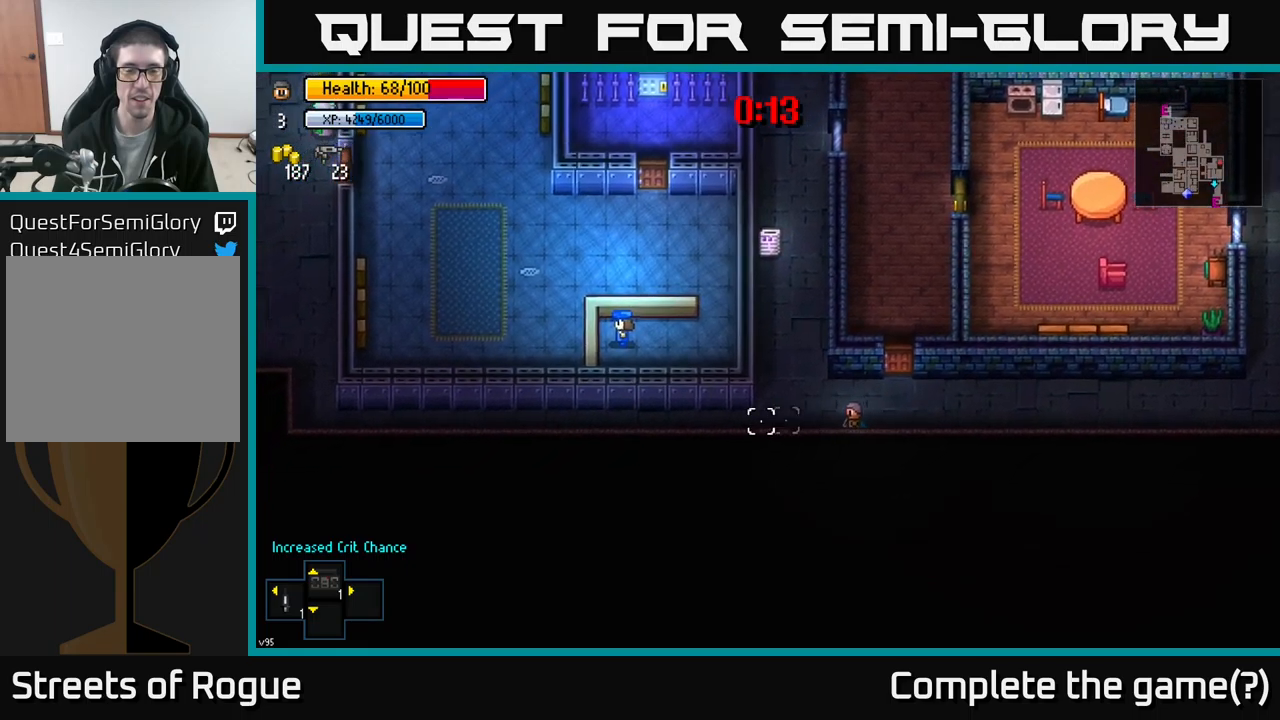
Gameplay with a controller (Xbox layout); each line is a JSON object with the inputs held at the frame after it. "events" lists button and stick changes between this image and that frame as [ms after this image, input, new state], when the widget could be followed in between.
{"buttons": [], "left_stick": "left", "right_stick": "left", "events": []}
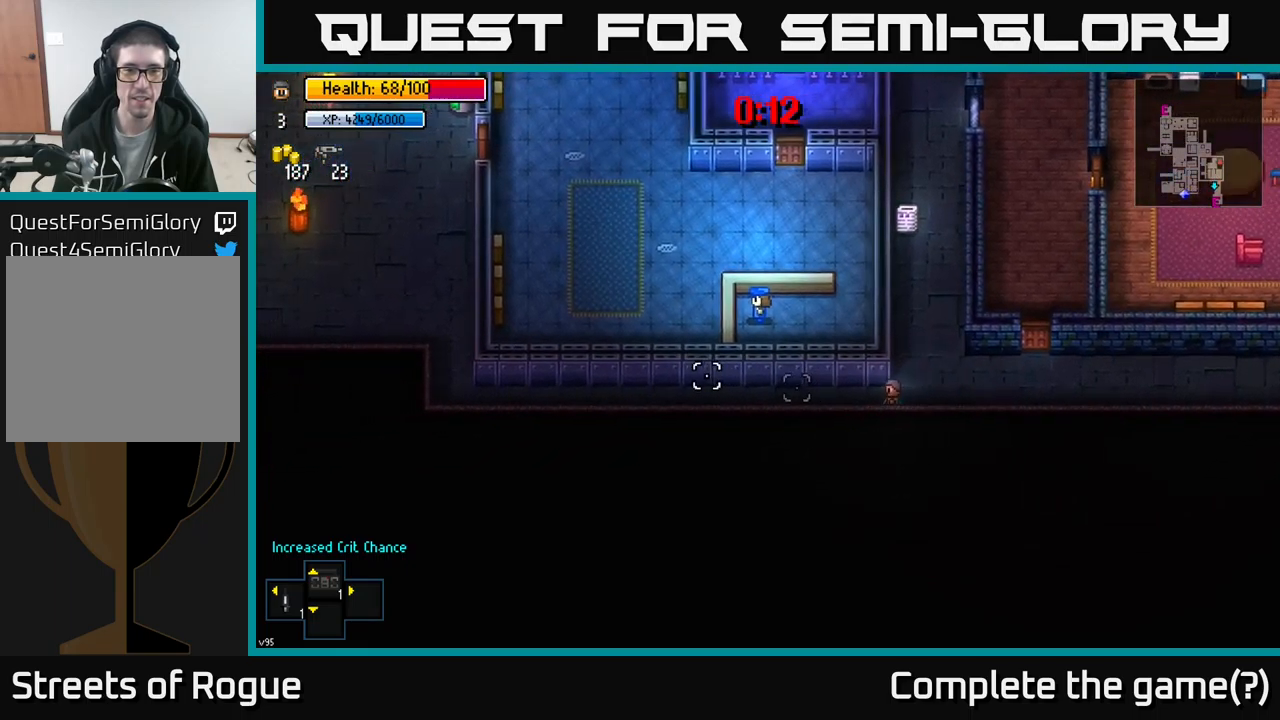
{"buttons": [], "left_stick": "left", "right_stick": "left", "events": []}
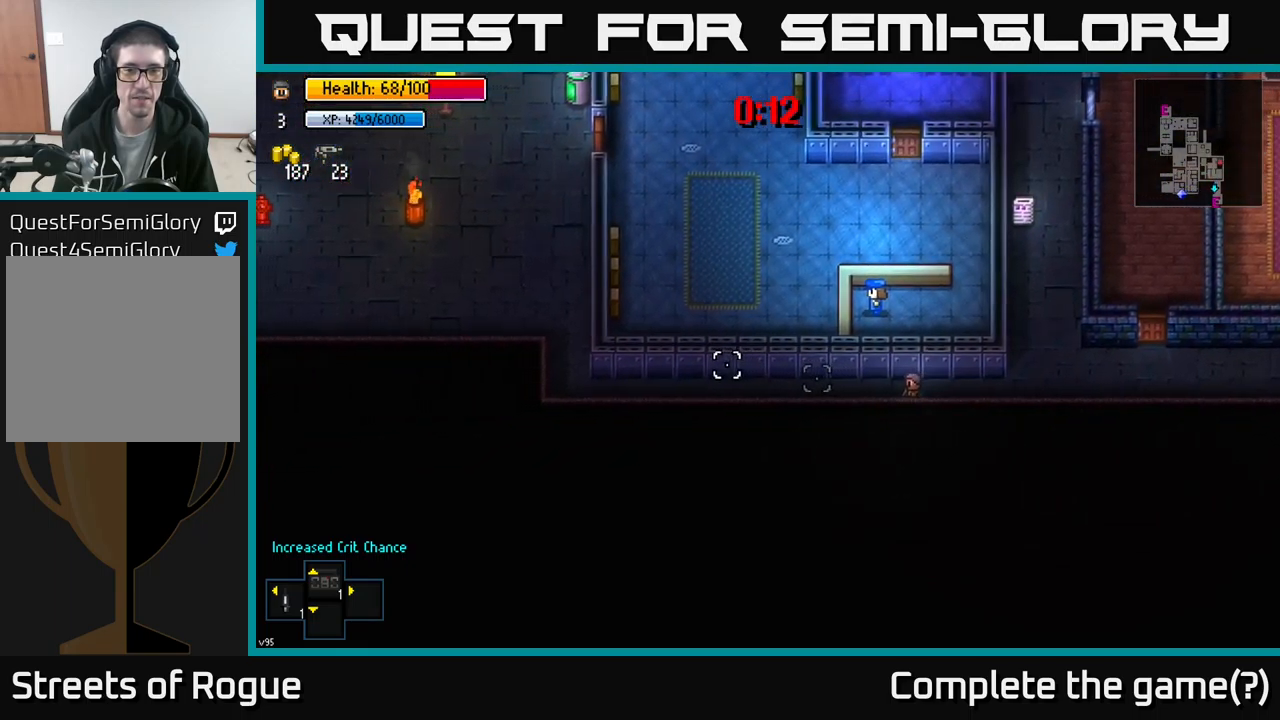
{"buttons": [], "left_stick": "left", "right_stick": "left", "events": []}
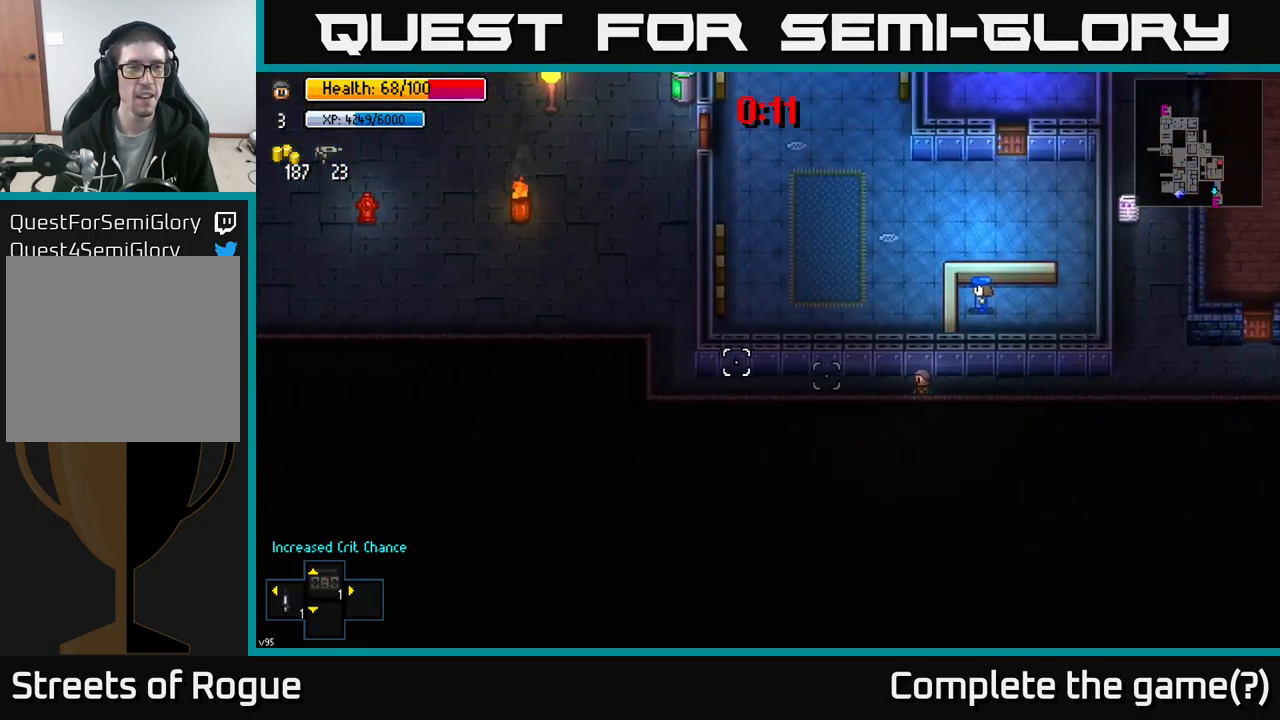
{"buttons": [], "left_stick": "left", "right_stick": "left", "events": []}
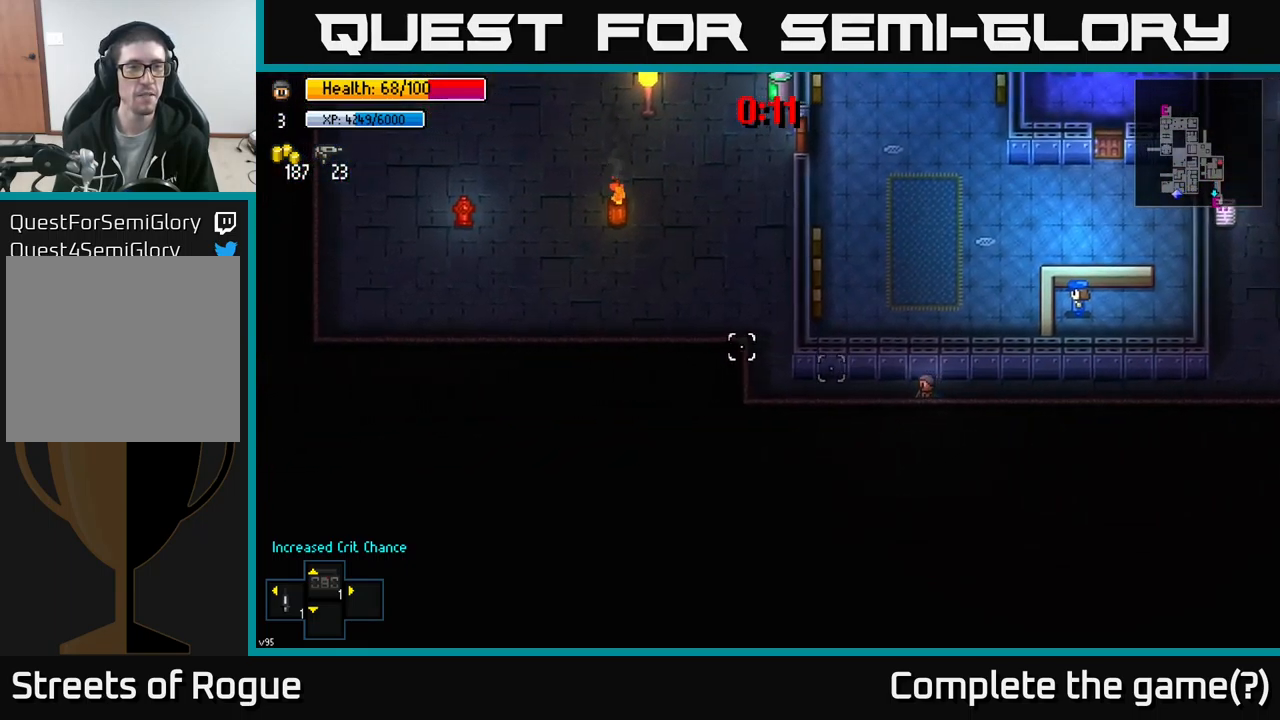
{"buttons": [], "left_stick": "left", "right_stick": "up-left", "events": [[150, "right_stick", "up-left"]]}
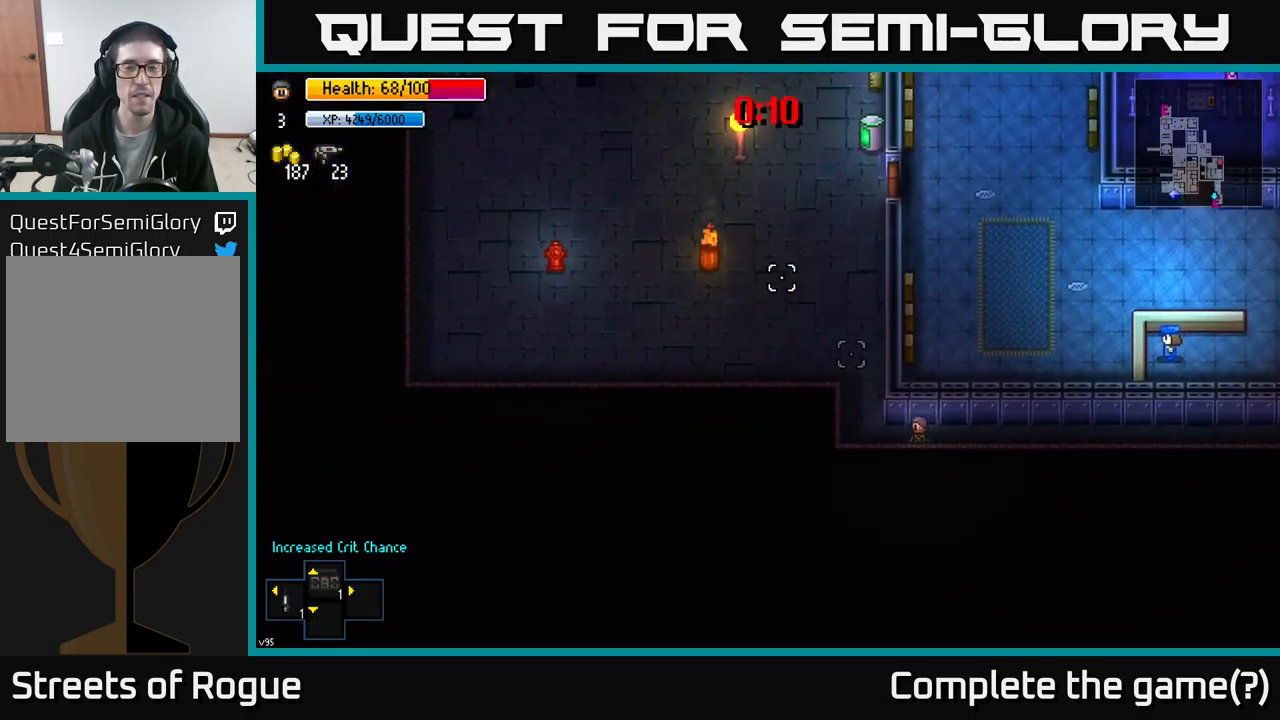
{"buttons": [], "left_stick": "up", "right_stick": "up", "events": [[150, "left_stick", "up-left"], [300, "left_stick", "up"], [300, "right_stick", "up"]]}
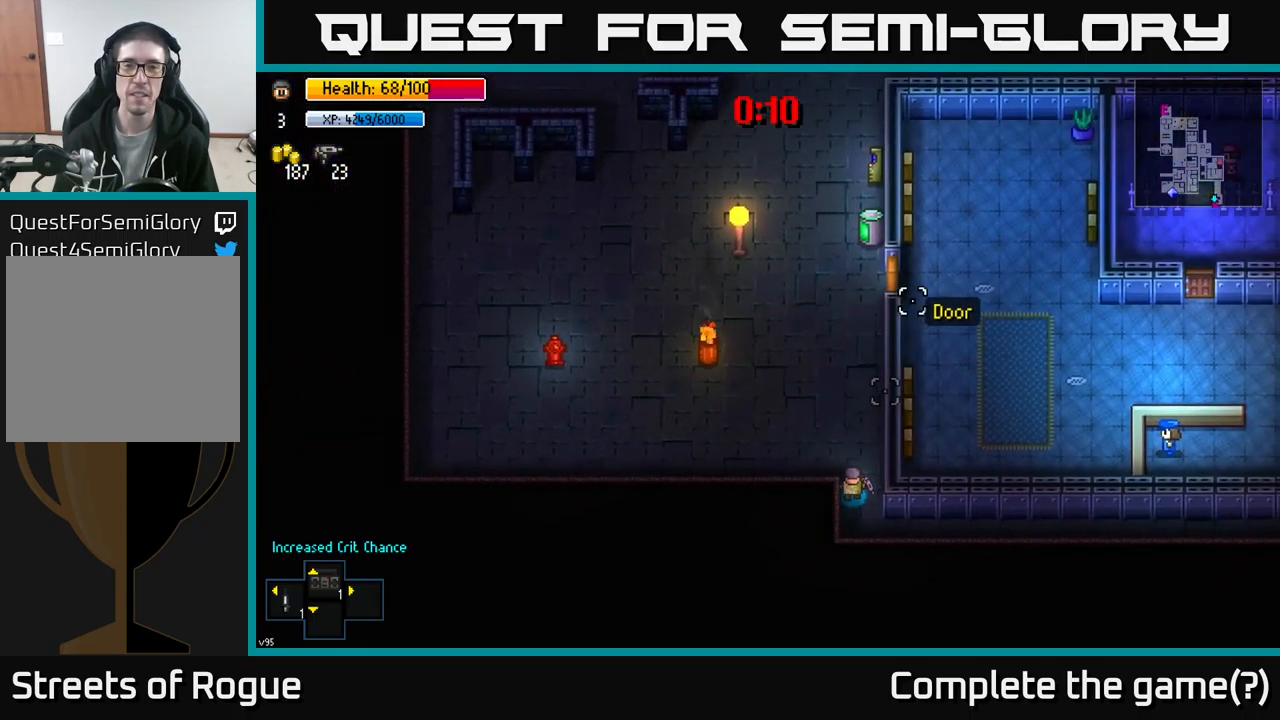
{"buttons": [], "left_stick": "up", "right_stick": "up-right", "events": [[384, "right_stick", "up-right"]]}
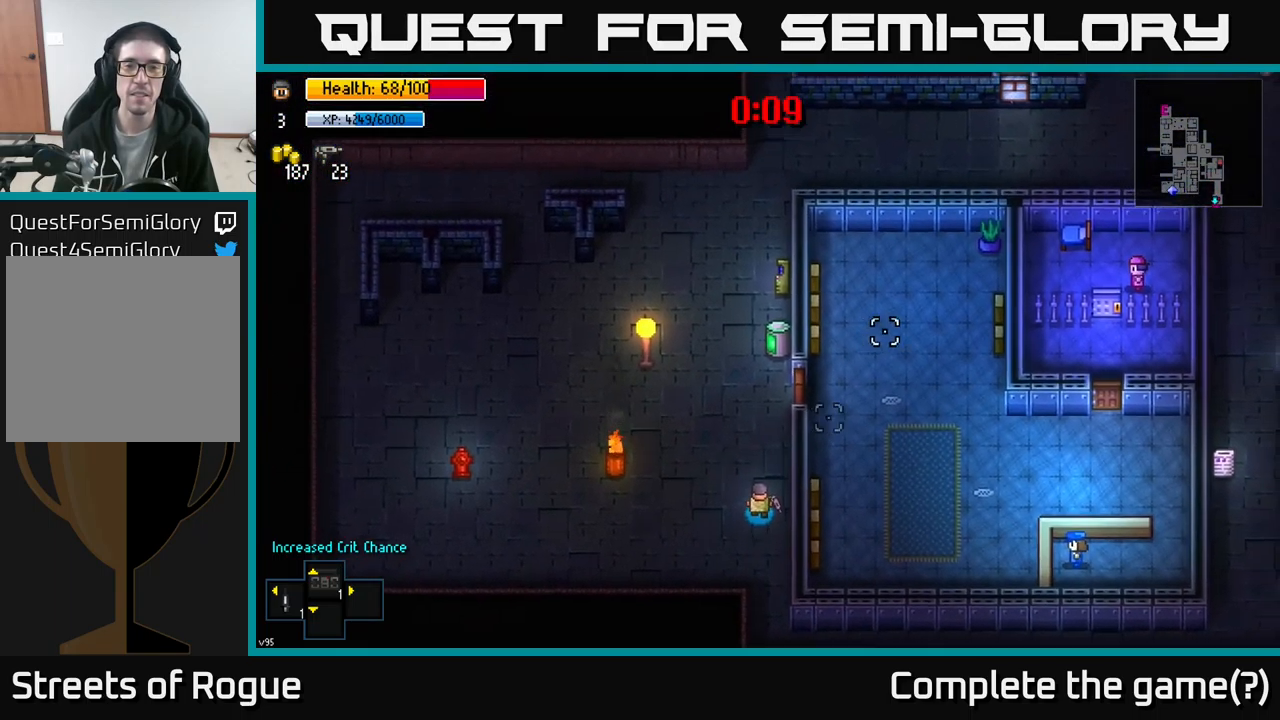
{"buttons": [], "left_stick": "up-right", "right_stick": "center", "events": [[200, "right_stick", "center"], [450, "left_stick", "up-right"]]}
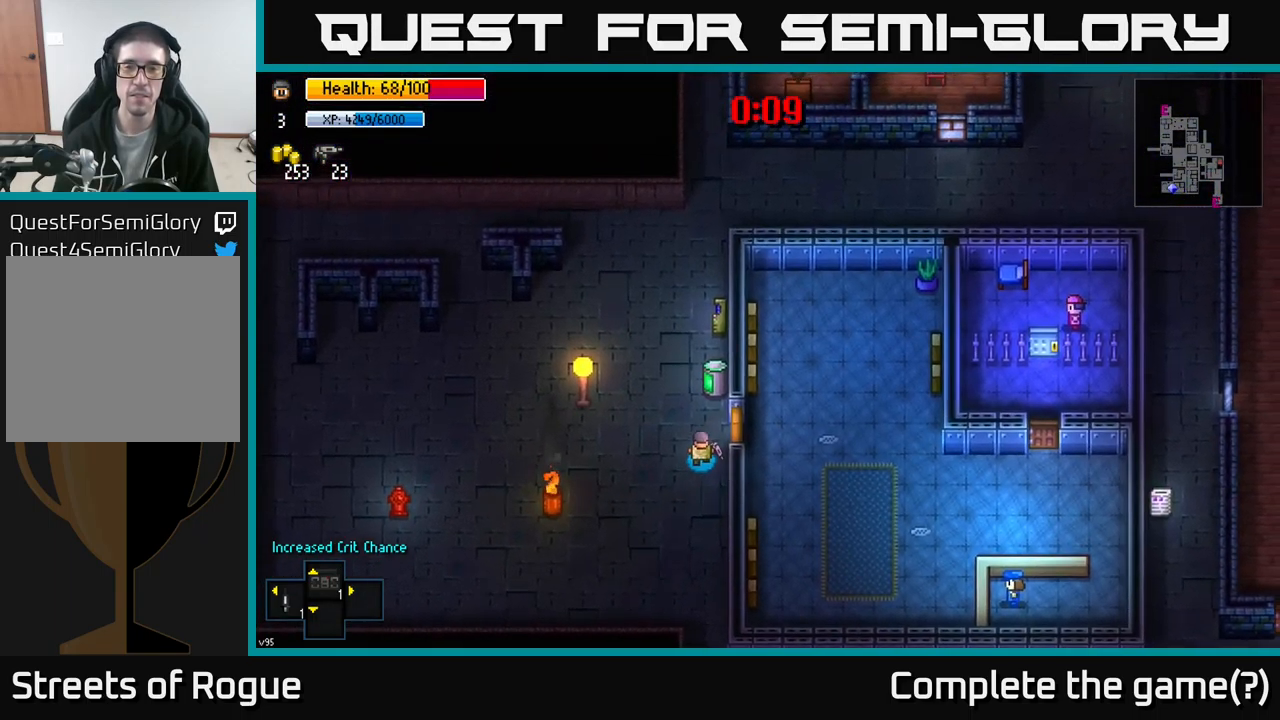
{"buttons": [], "left_stick": "center", "right_stick": "center", "events": [[50, "left_stick", "right"], [184, "left_stick", "center"]]}
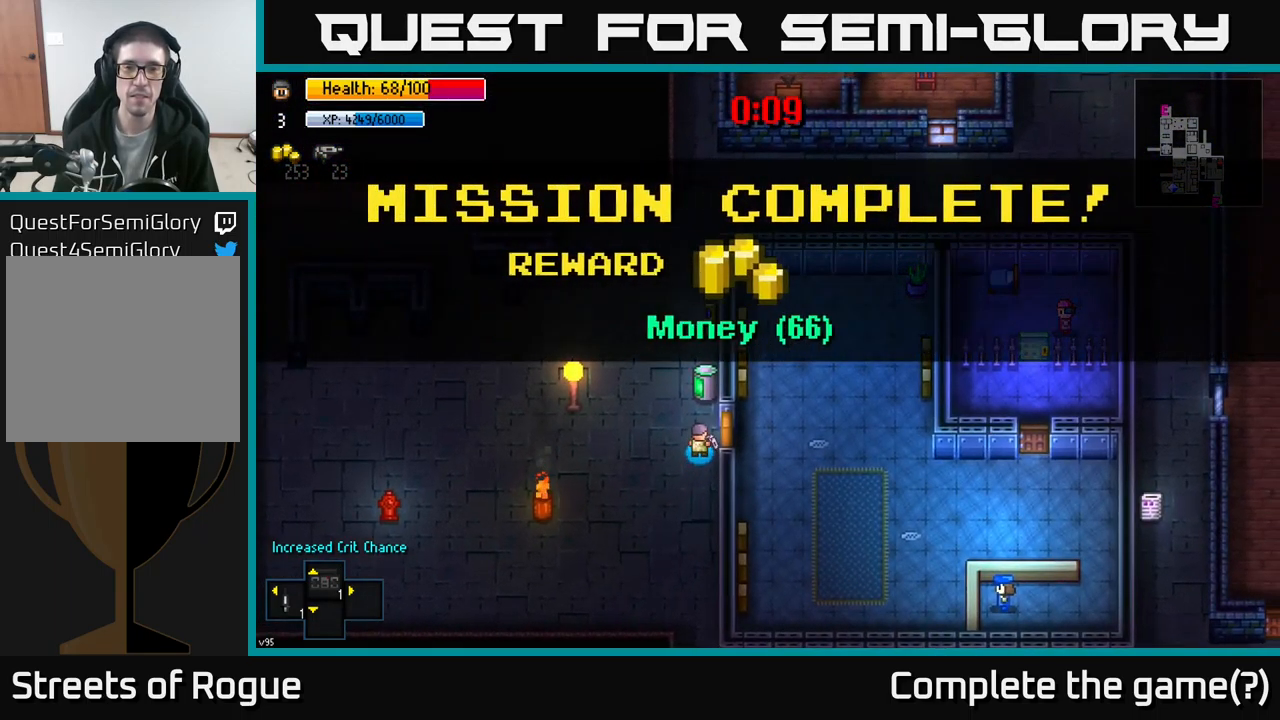
{"buttons": [], "left_stick": "up", "right_stick": "center", "events": [[384, "A", "down"], [434, "left_stick", "up"], [467, "A", "up"]]}
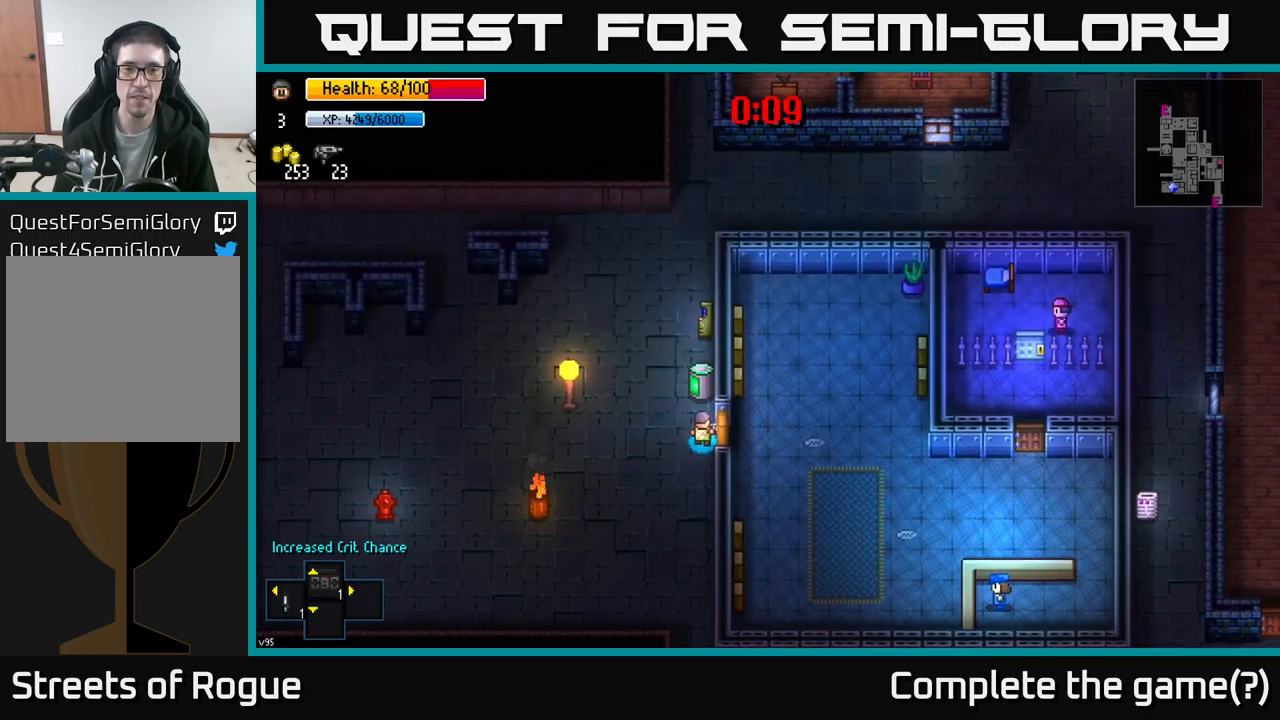
{"buttons": [], "left_stick": "right", "right_stick": "center", "events": [[133, "left_stick", "right"], [200, "A", "down"], [300, "A", "up"]]}
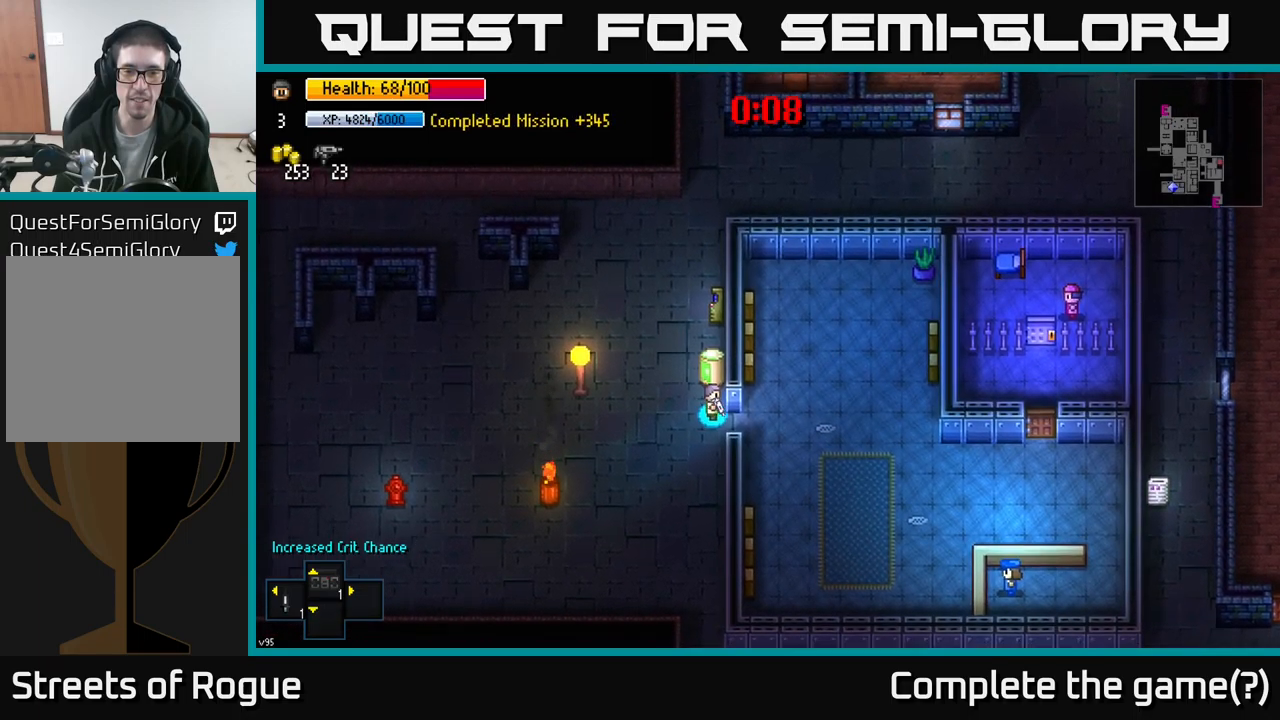
{"buttons": [], "left_stick": "center", "right_stick": "center", "events": [[383, "A", "down"], [417, "left_stick", "center"], [483, "A", "up"]]}
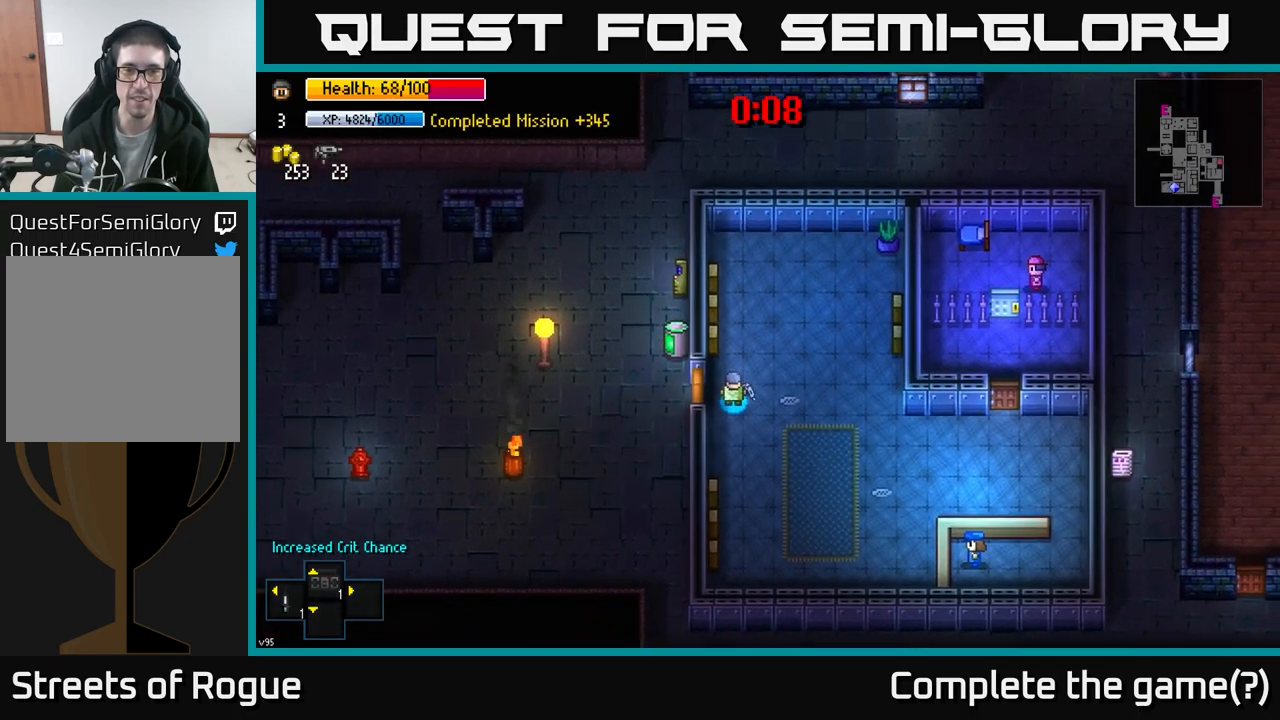
{"buttons": [], "left_stick": "center", "right_stick": "center", "events": [[133, "left_stick", "up-right"], [333, "left_stick", "center"], [433, "Y", "down"], [500, "Y", "up"]]}
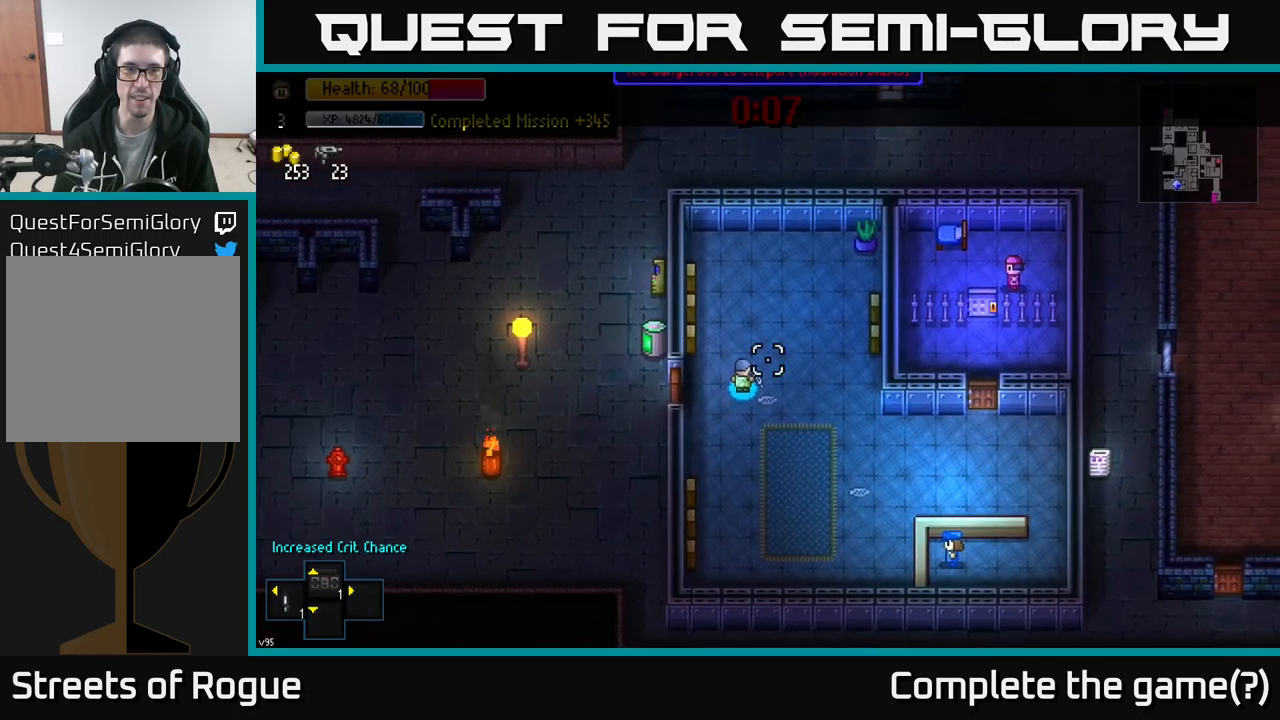
{"buttons": [], "left_stick": "center", "right_stick": "center", "events": []}
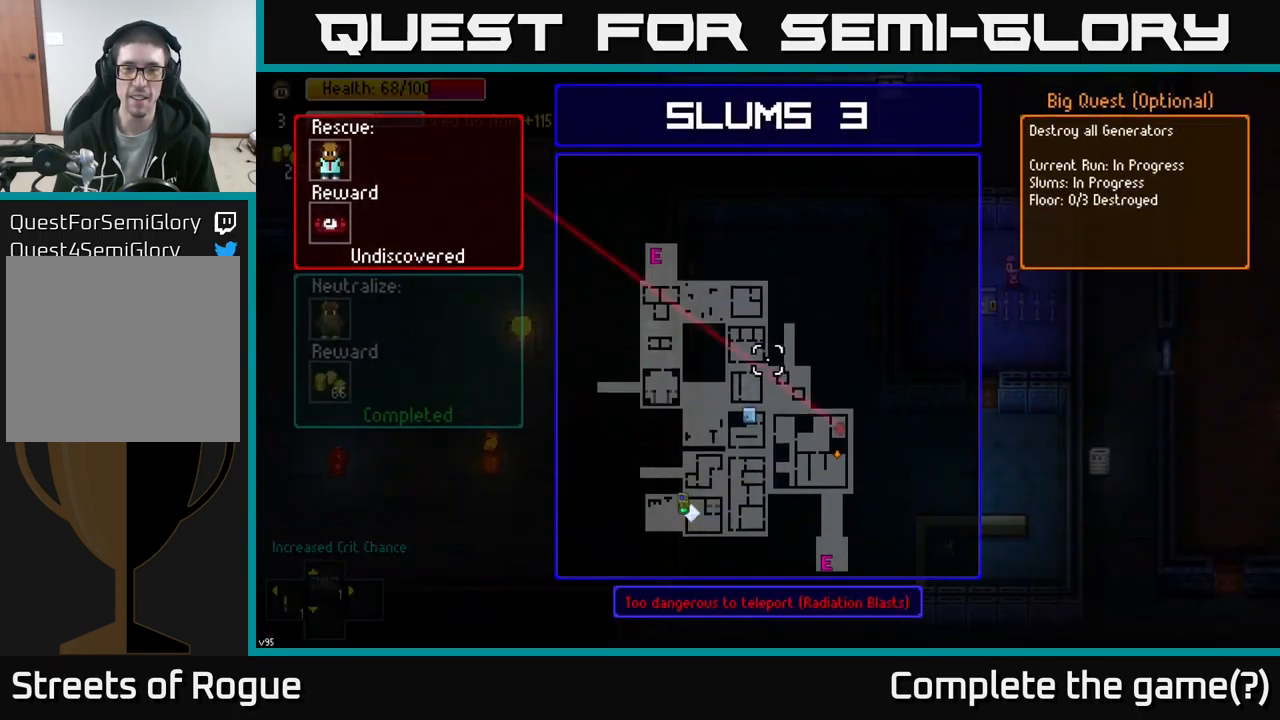
{"buttons": [], "left_stick": "center", "right_stick": "center", "events": [[350, "B", "down"], [450, "B", "up"]]}
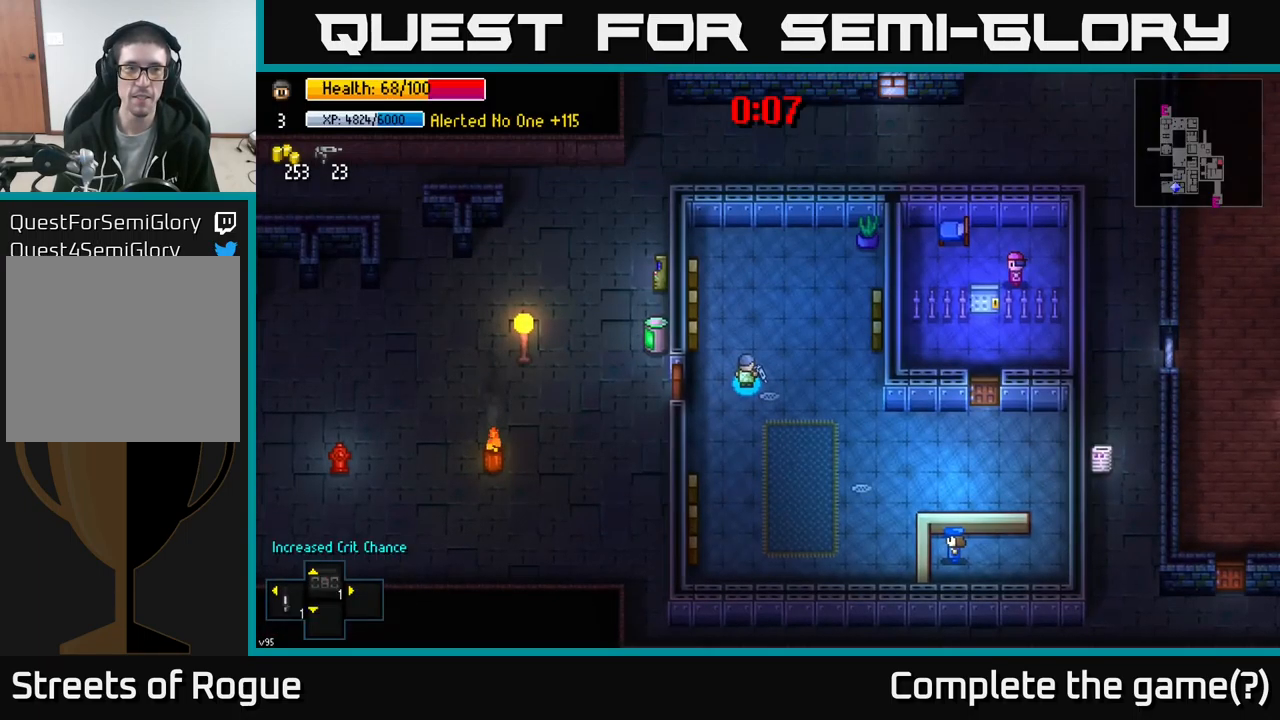
{"buttons": [], "left_stick": "center", "right_stick": "center", "events": [[100, "left_stick", "up"], [233, "left_stick", "up-right"], [400, "left_stick", "center"]]}
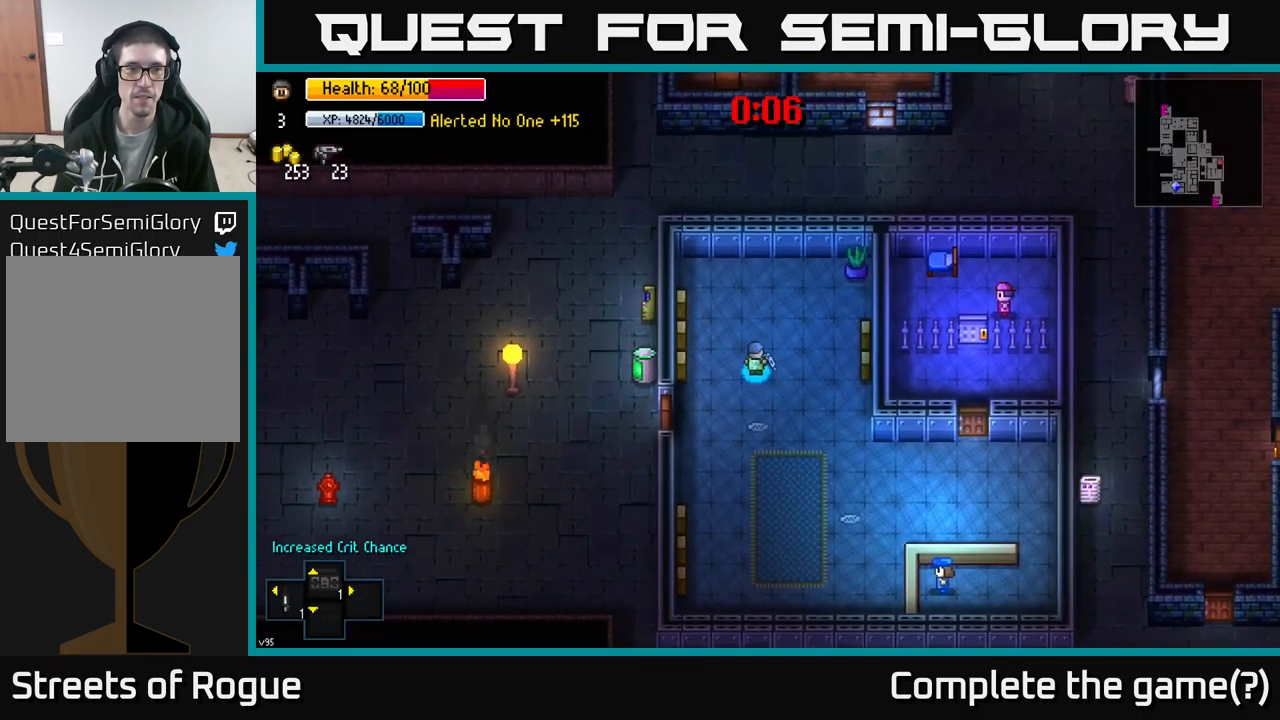
{"buttons": [], "left_stick": "up", "right_stick": "up-left", "events": [[267, "left_stick", "up"], [300, "right_stick", "up-left"]]}
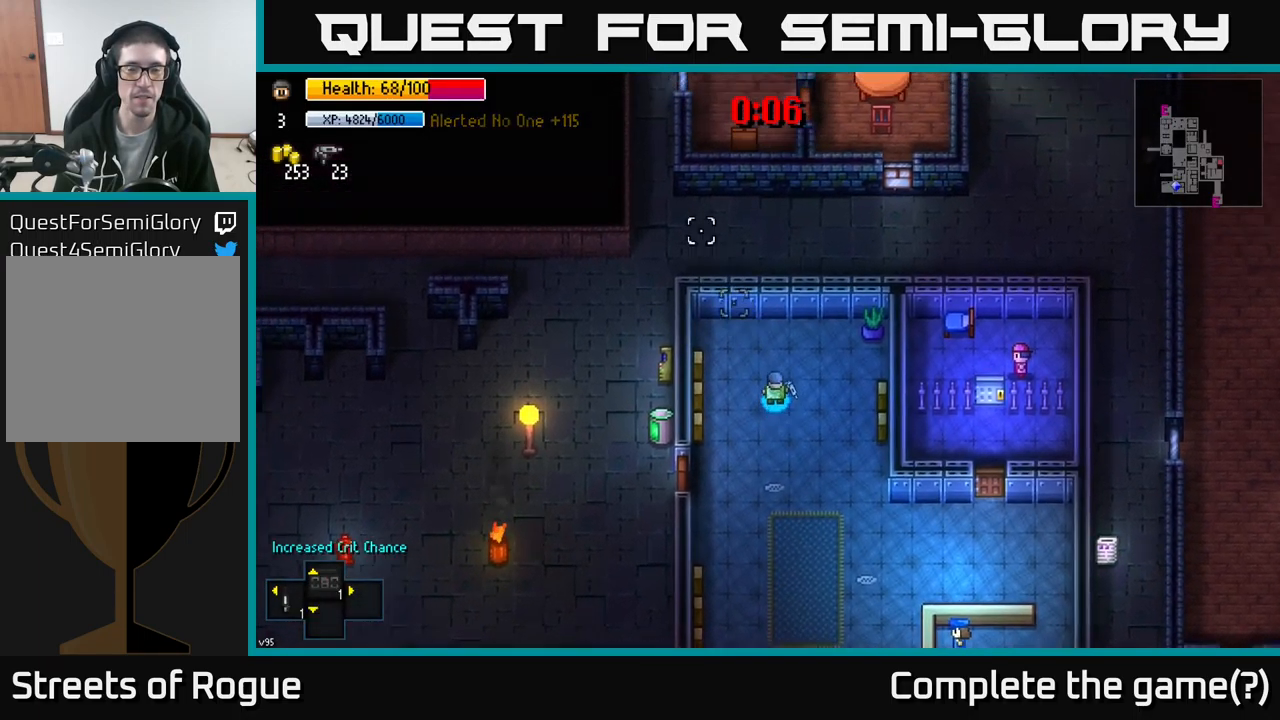
{"buttons": [], "left_stick": "center", "right_stick": "up-left", "events": [[133, "left_stick", "up-right"], [367, "left_stick", "center"]]}
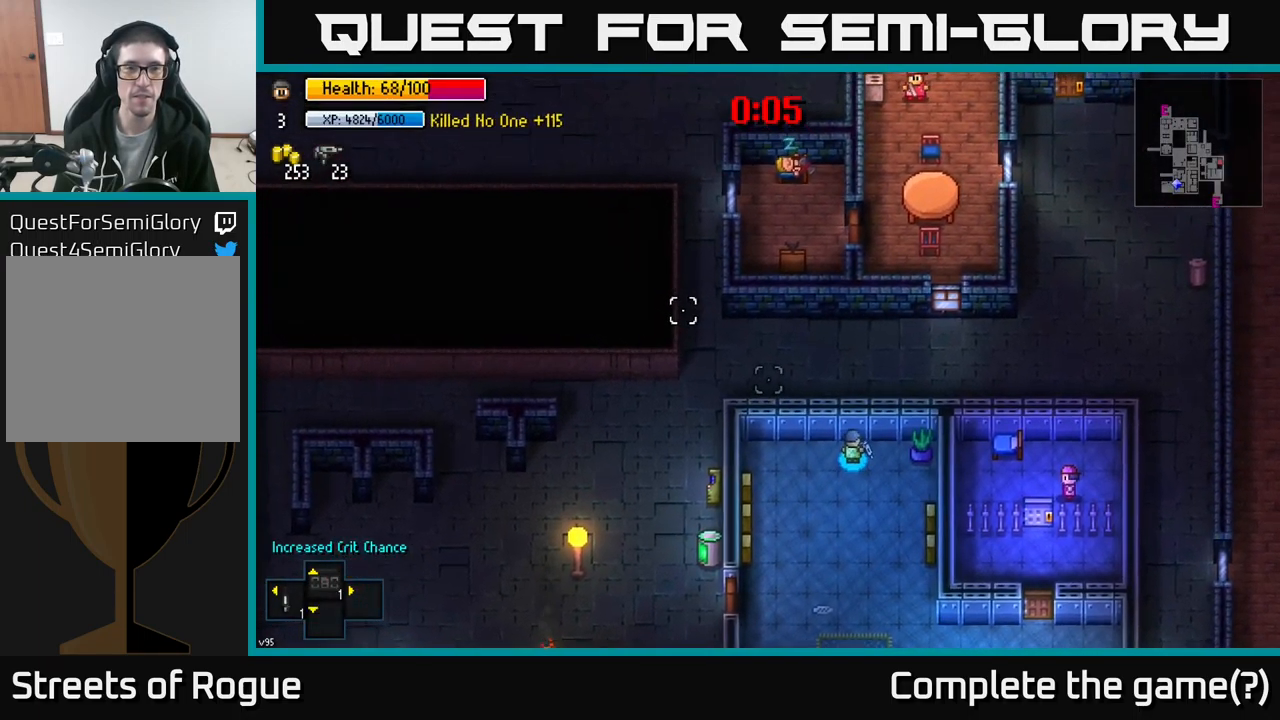
{"buttons": [], "left_stick": "center", "right_stick": "up", "events": [[133, "right_stick", "up"]]}
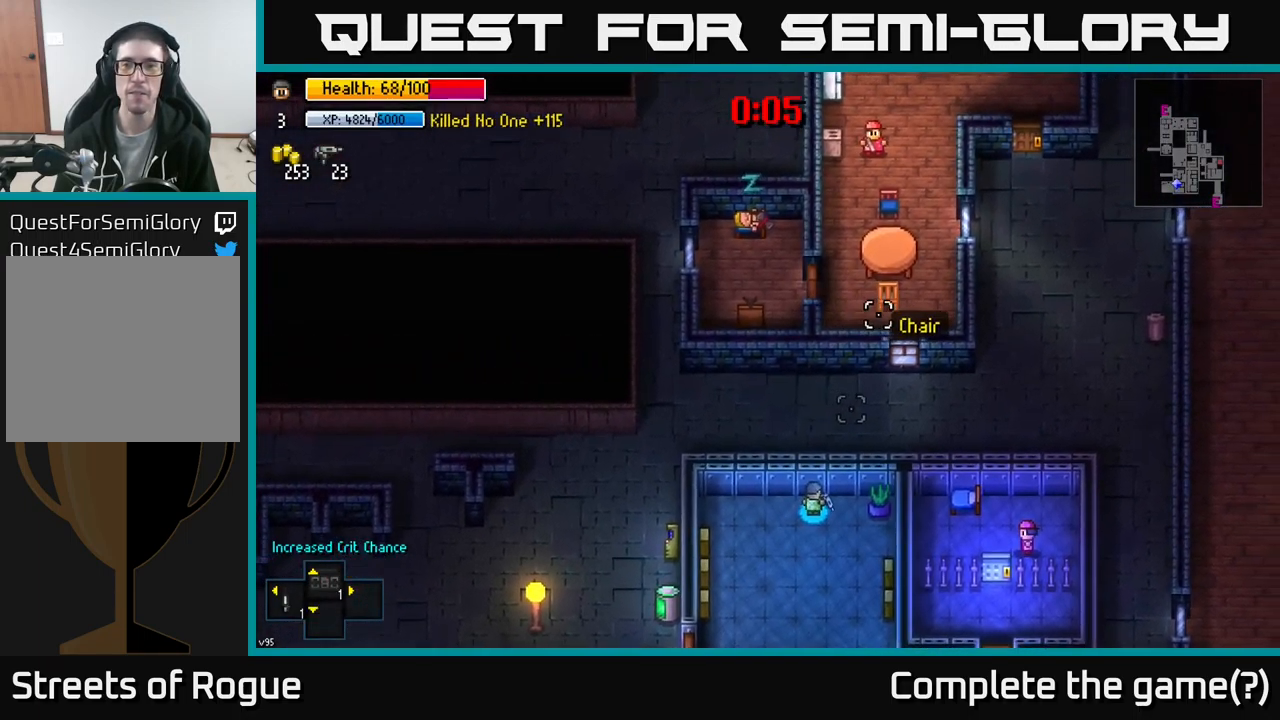
{"buttons": [], "left_stick": "center", "right_stick": "up", "events": []}
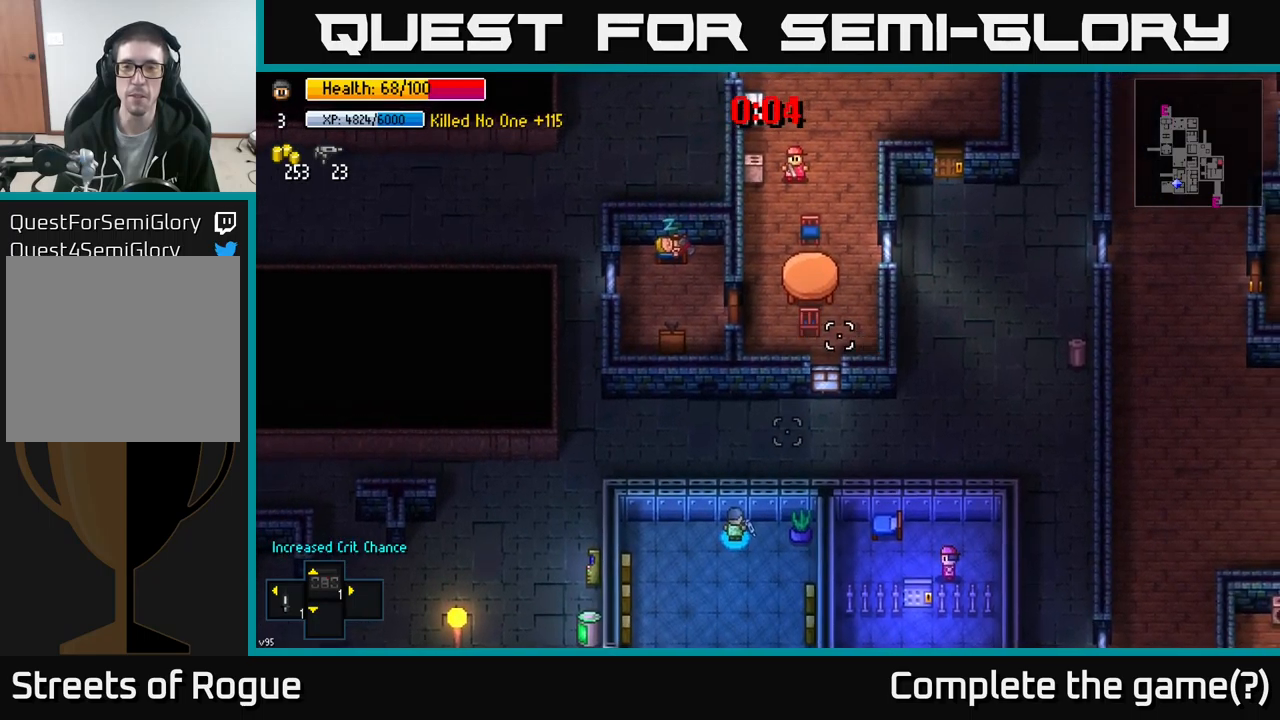
{"buttons": [], "left_stick": "down-right", "right_stick": "down-left", "events": [[233, "left_stick", "down"], [383, "right_stick", "down-left"], [450, "left_stick", "down-right"]]}
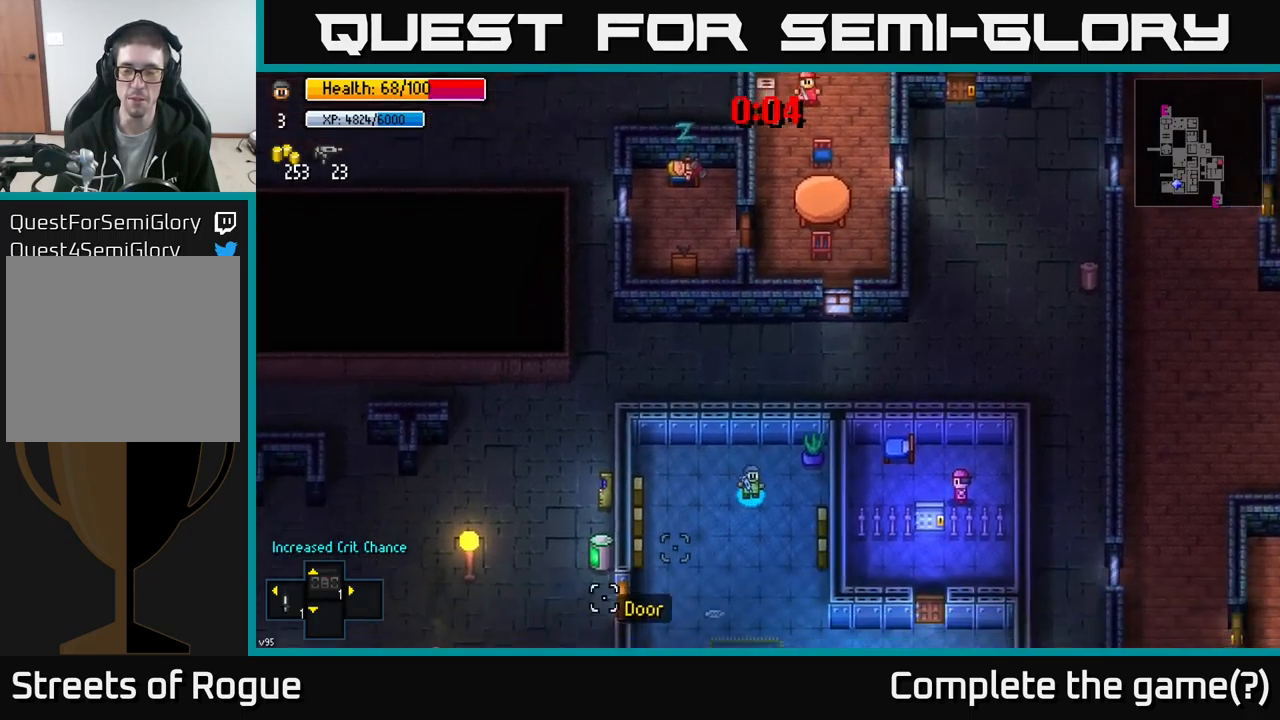
{"buttons": [], "left_stick": "down-left", "right_stick": "left", "events": [[67, "left_stick", "down"], [450, "left_stick", "down-left"], [450, "right_stick", "left"]]}
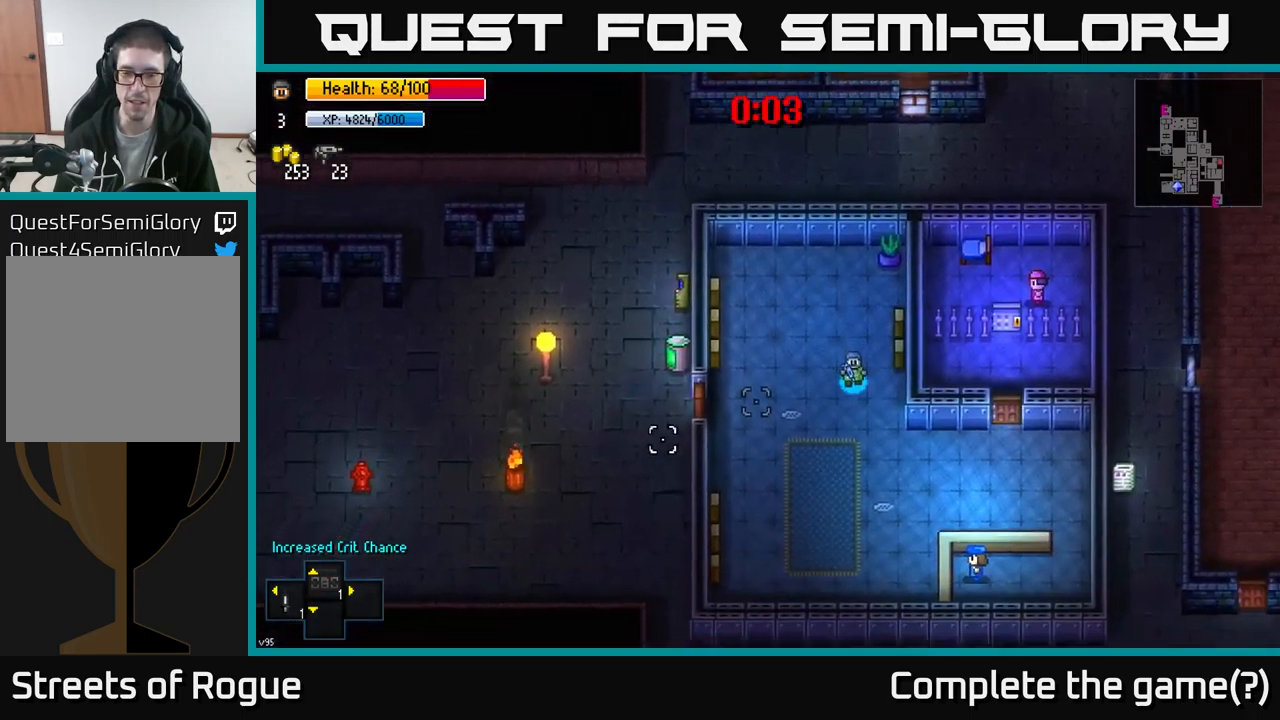
{"buttons": [], "left_stick": "center", "right_stick": "left", "events": [[50, "left_stick", "left"], [483, "left_stick", "center"]]}
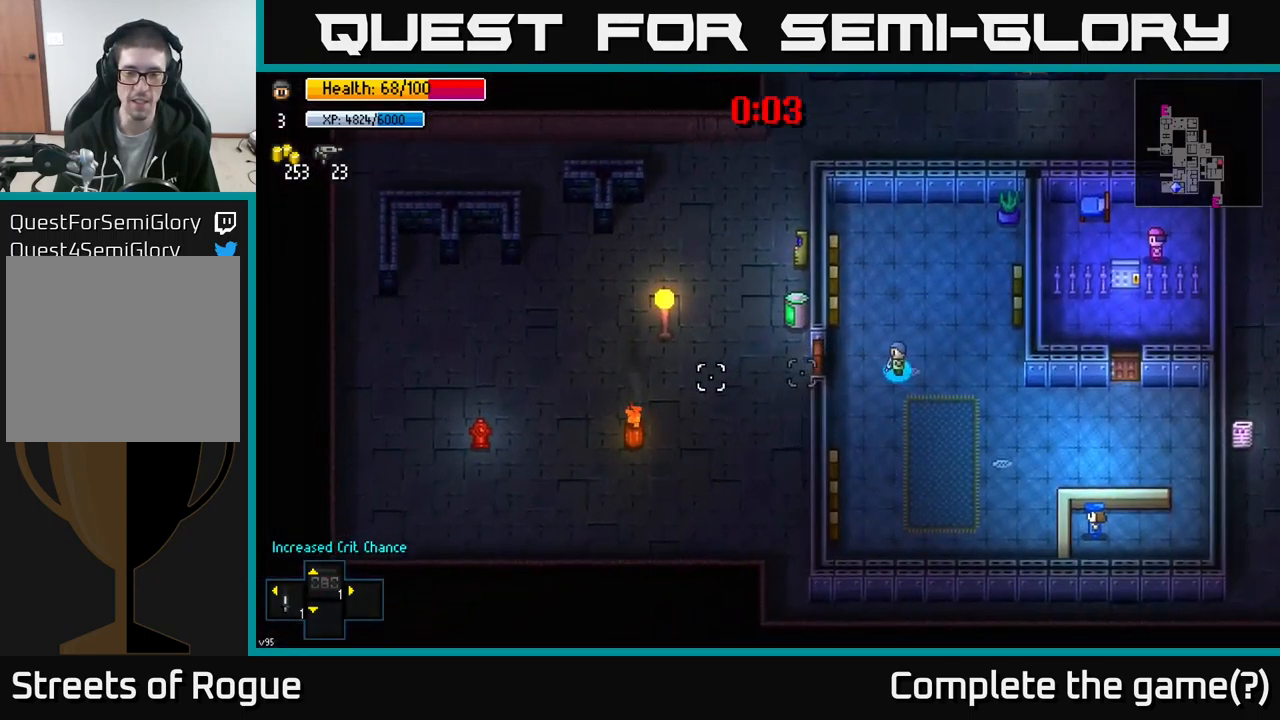
{"buttons": [], "left_stick": "center", "right_stick": "left", "events": [[333, "left_stick", "left"], [467, "left_stick", "center"]]}
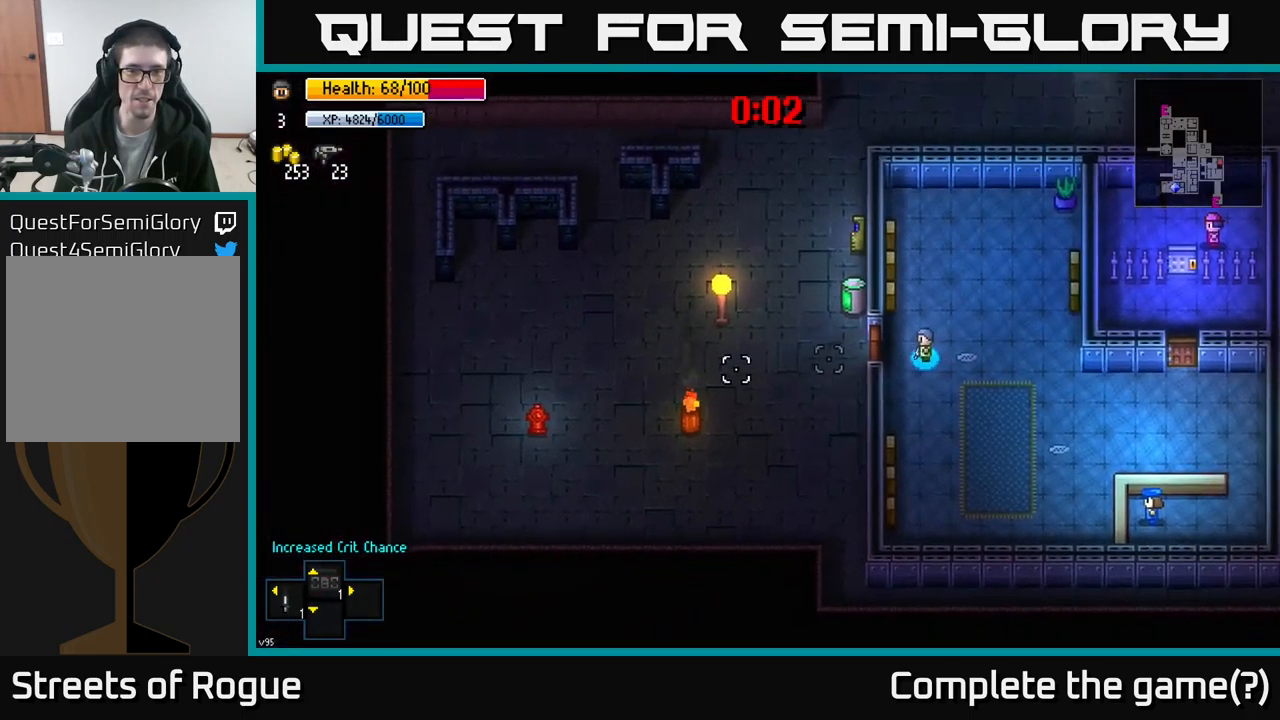
{"buttons": [], "left_stick": "center", "right_stick": "left", "events": []}
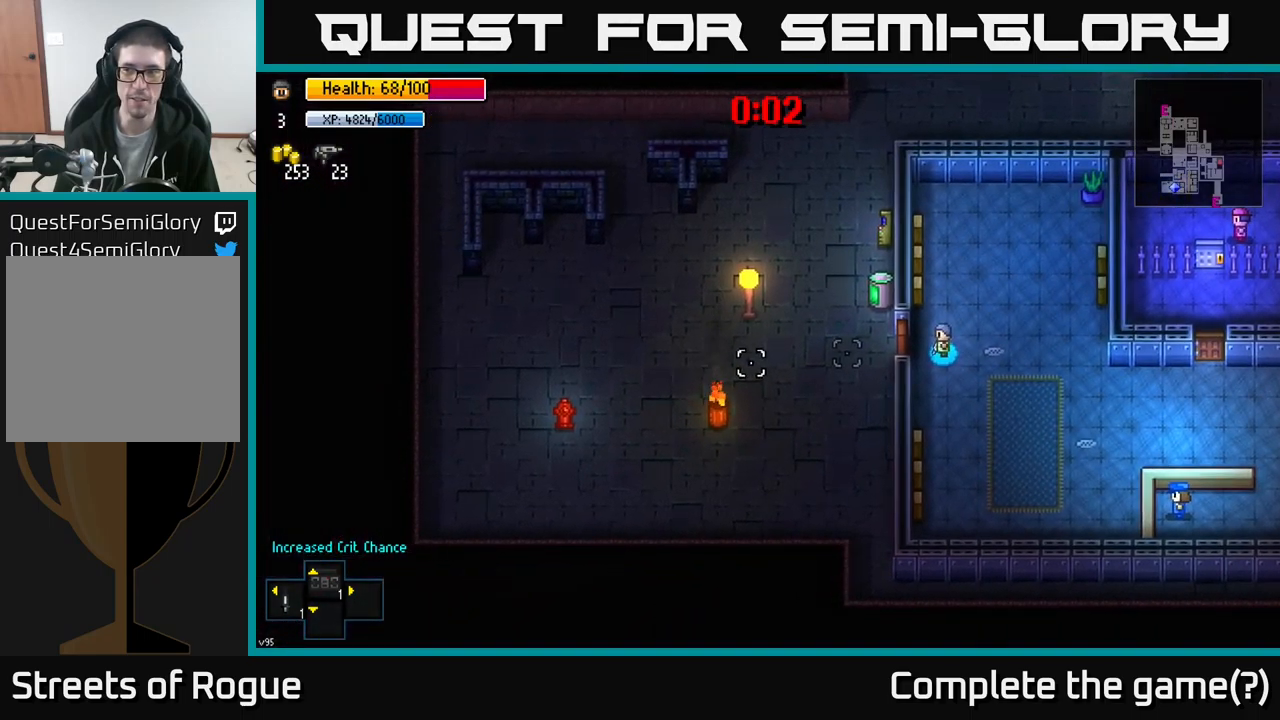
{"buttons": [], "left_stick": "center", "right_stick": "left", "events": [[33, "left_stick", "left"], [183, "left_stick", "center"]]}
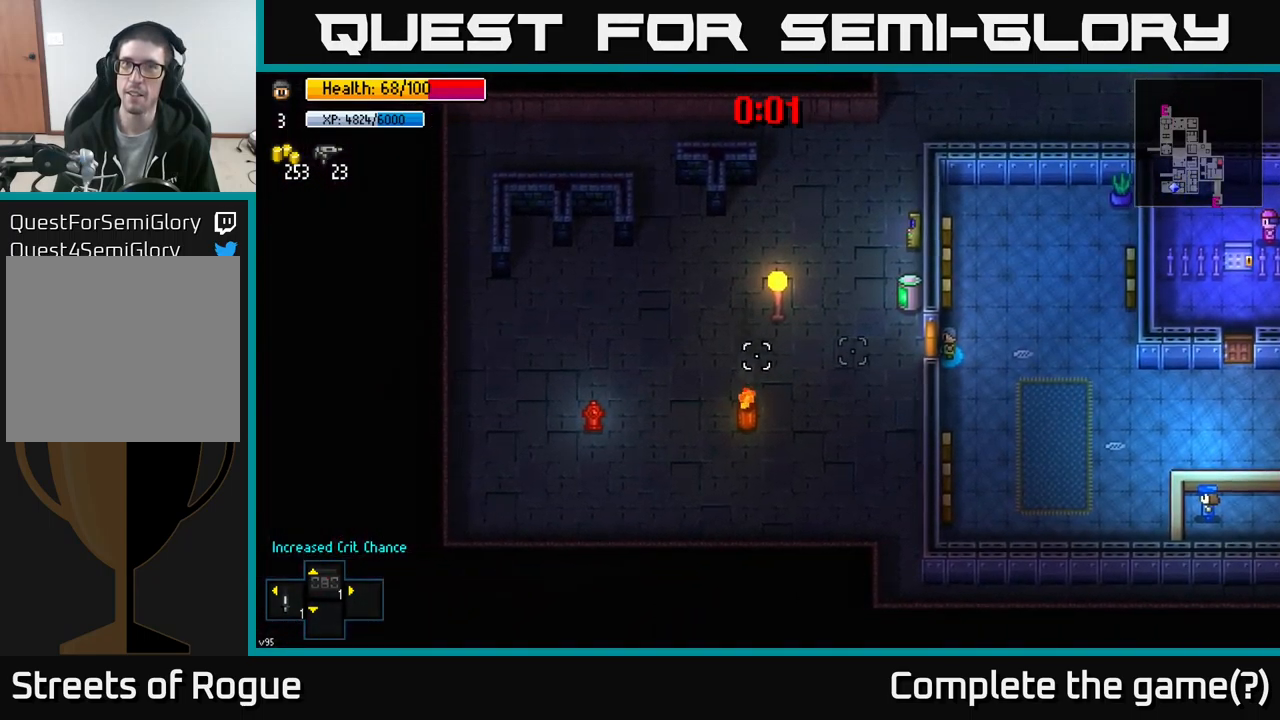
{"buttons": [], "left_stick": "center", "right_stick": "left", "events": []}
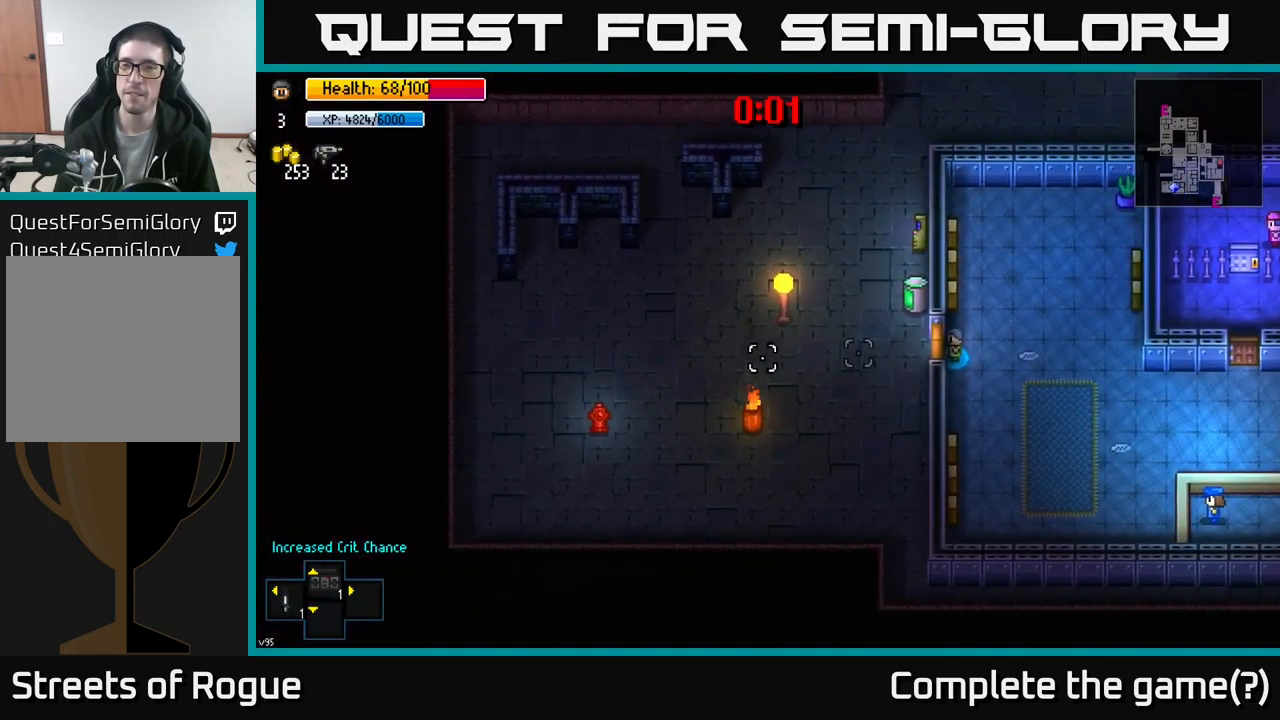
{"buttons": [], "left_stick": "center", "right_stick": "center", "events": [[500, "right_stick", "center"]]}
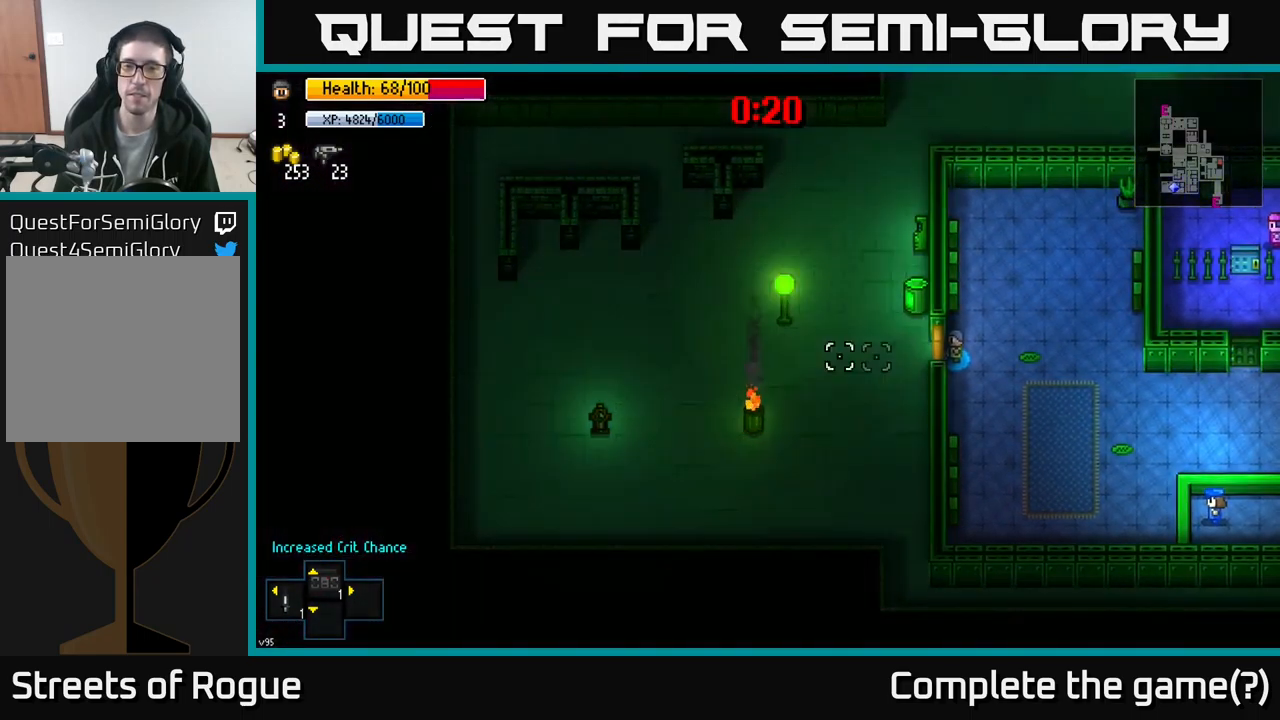
{"buttons": [], "left_stick": "left", "right_stick": "center", "events": [[300, "A", "down"], [367, "left_stick", "left"], [417, "A", "up"]]}
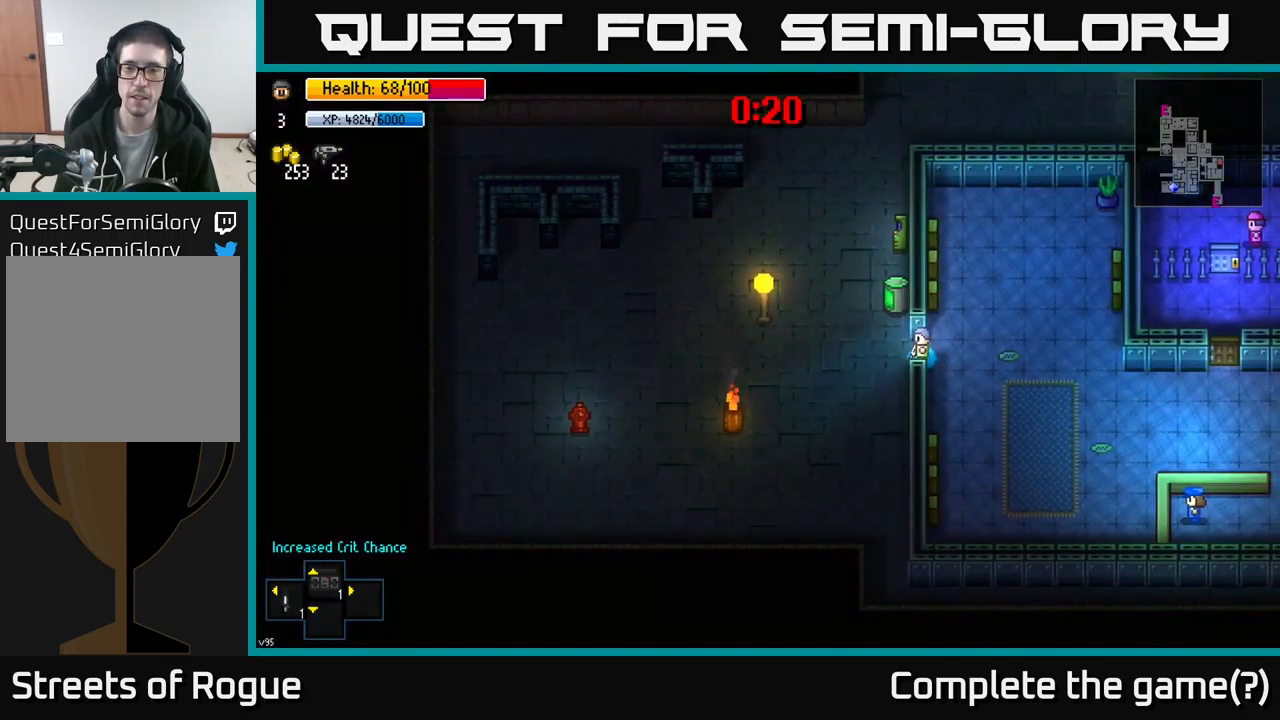
{"buttons": [], "left_stick": "up", "right_stick": "center", "events": [[150, "A", "down"], [250, "A", "up"], [250, "left_stick", "up-left"], [400, "left_stick", "up"]]}